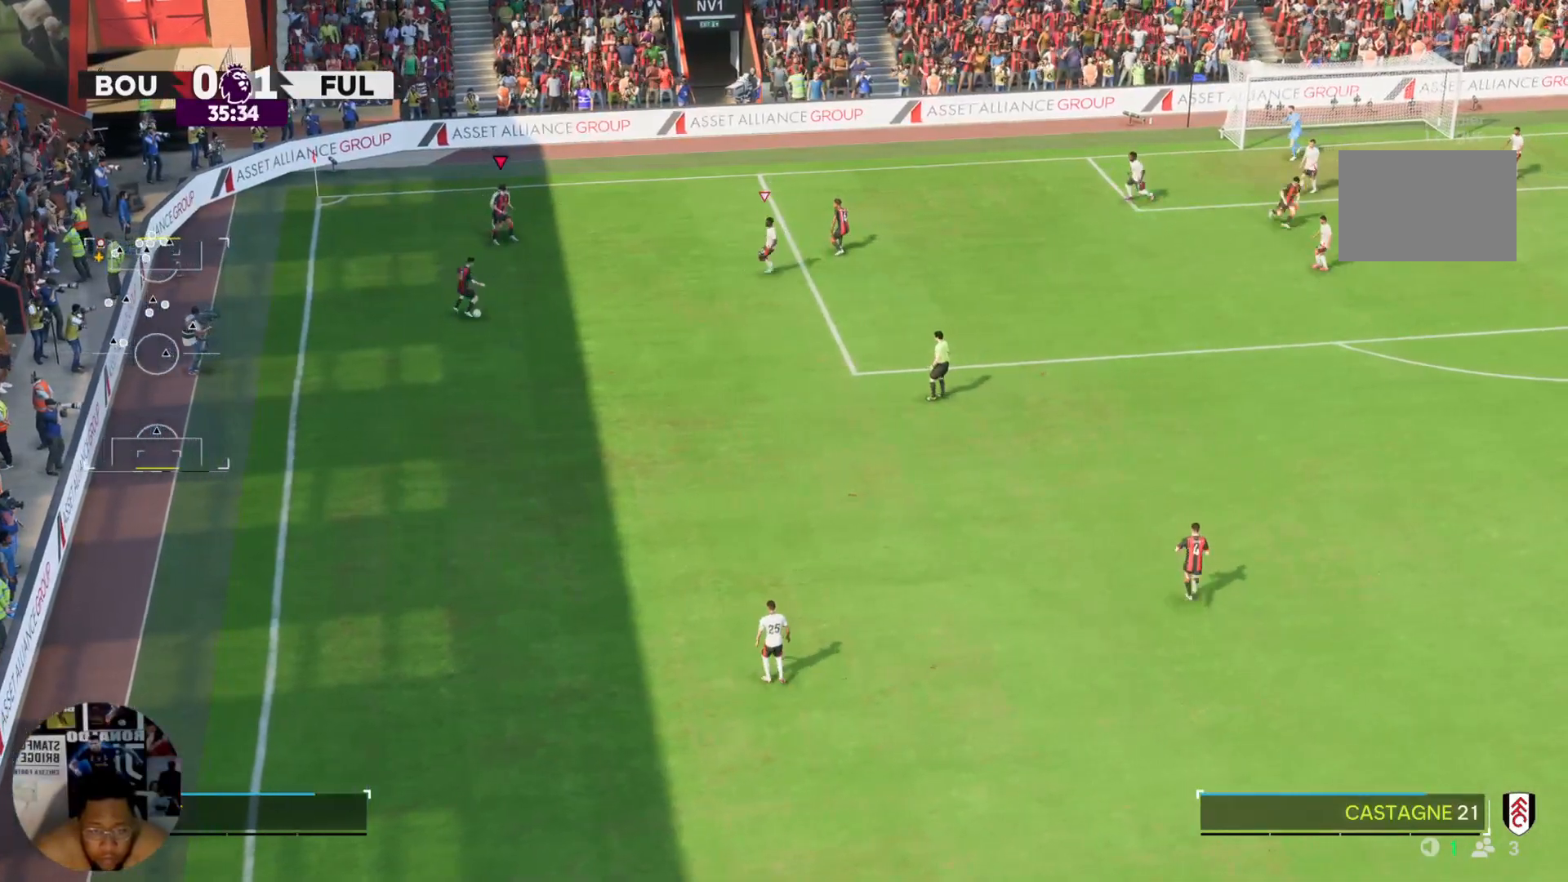
Gameplay with a controller (PlayStation layout); each line is a JSON object with the inputs held at the frame after it. "events" lists button and stick changes between this image and that frame as [ms after this image, input, new state], when the widget could be followed in between. Not read: L2 L3 R3.
{"buttons": ["R2"], "left_stick": "down-right", "right_stick": "center", "events": [[67, "R2", "down"]]}
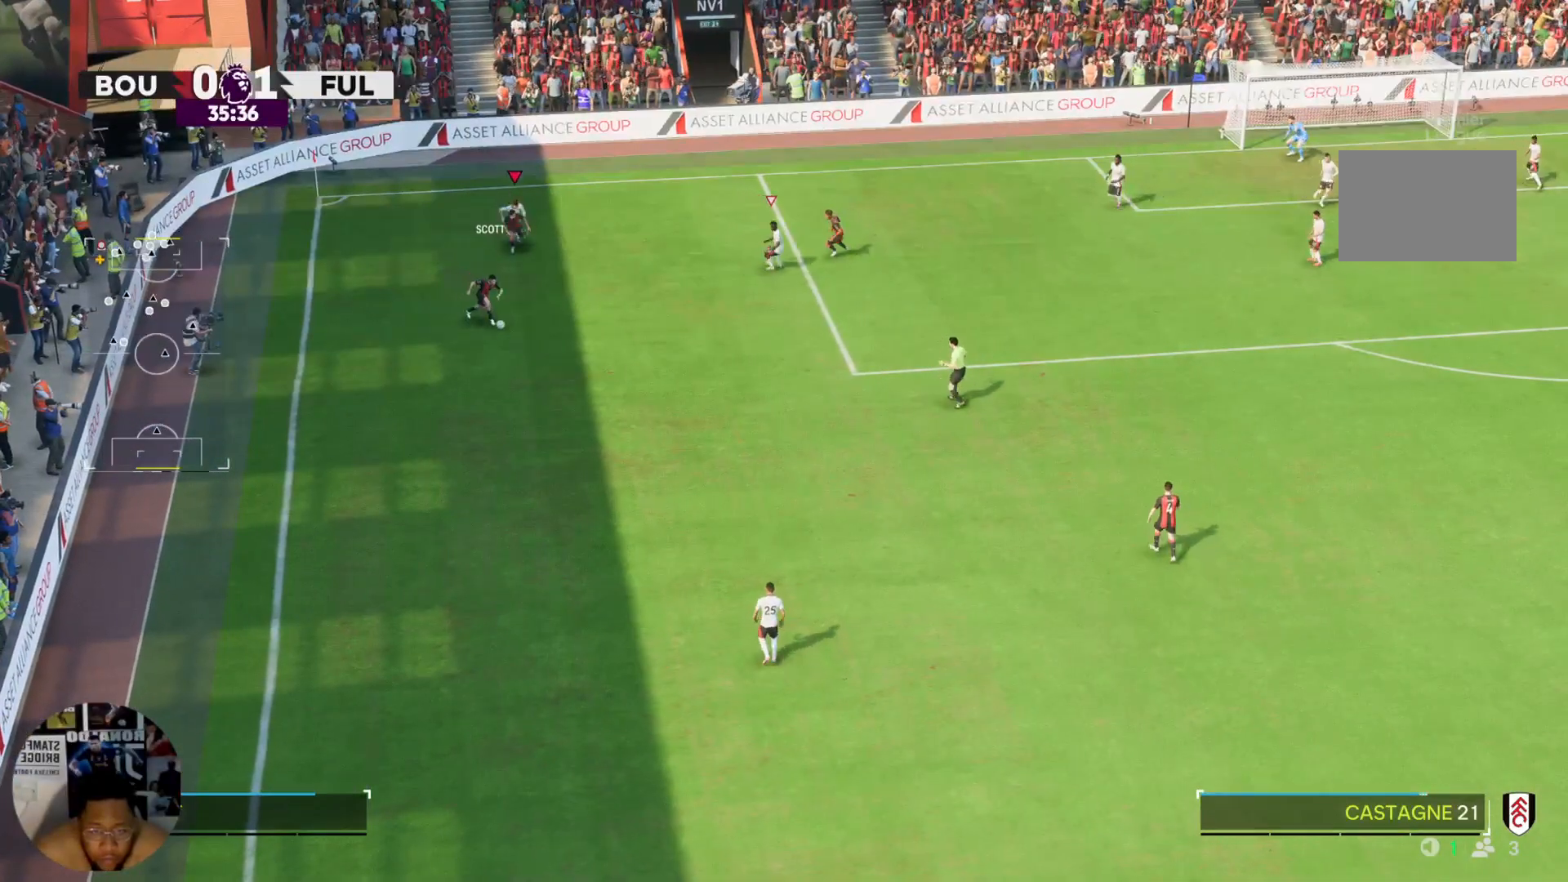
{"buttons": ["R2"], "left_stick": "down-right", "right_stick": "center", "events": []}
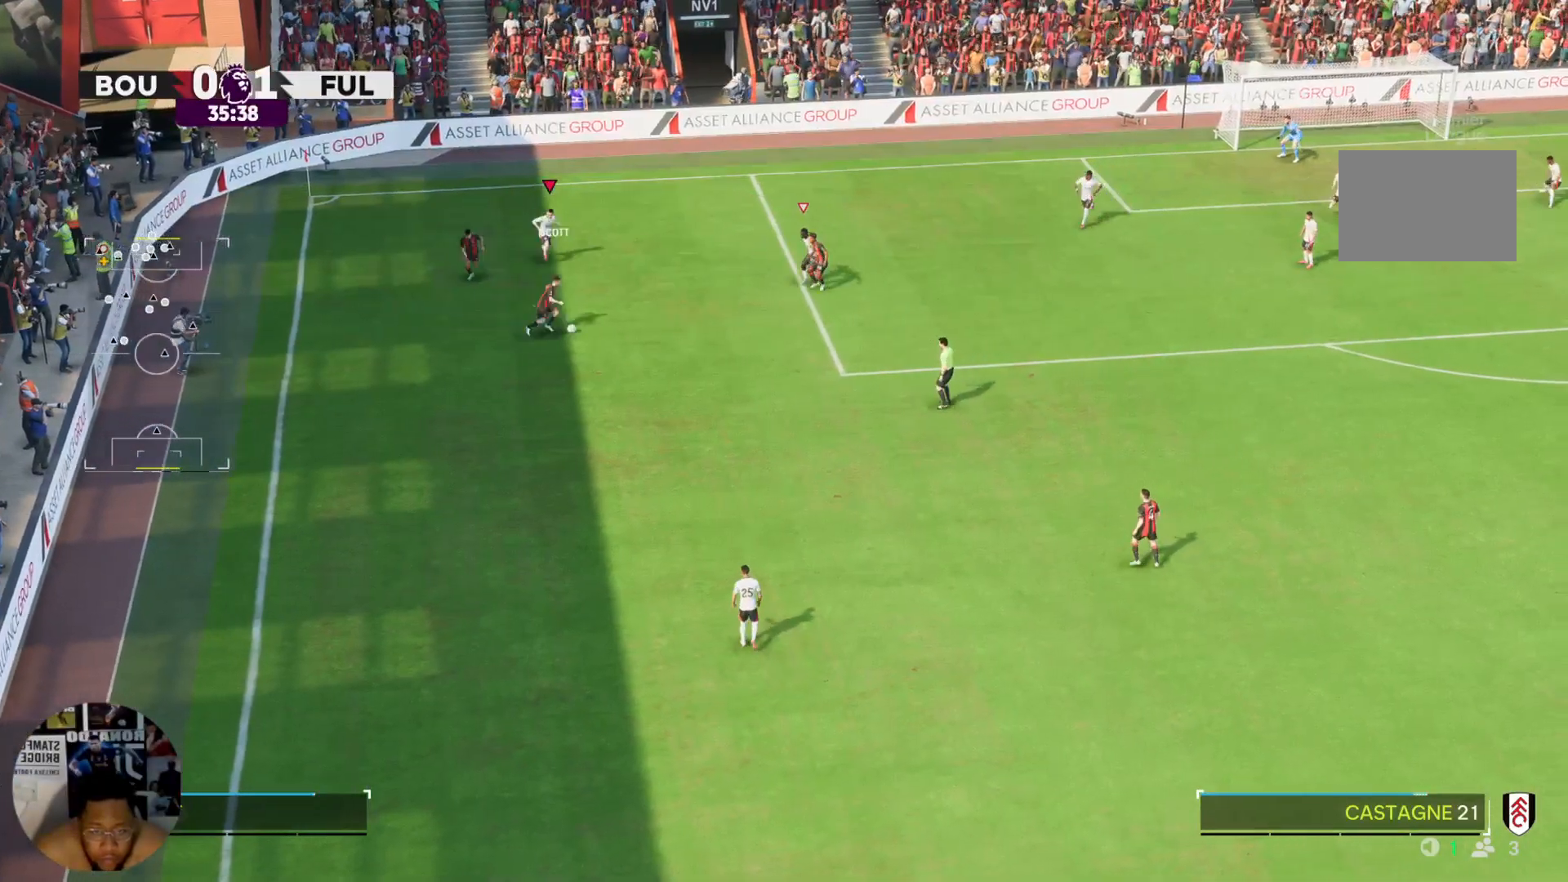
{"buttons": ["R2"], "left_stick": "up-right", "right_stick": "center", "events": [[367, "left_stick", "right"], [467, "left_stick", "up-right"]]}
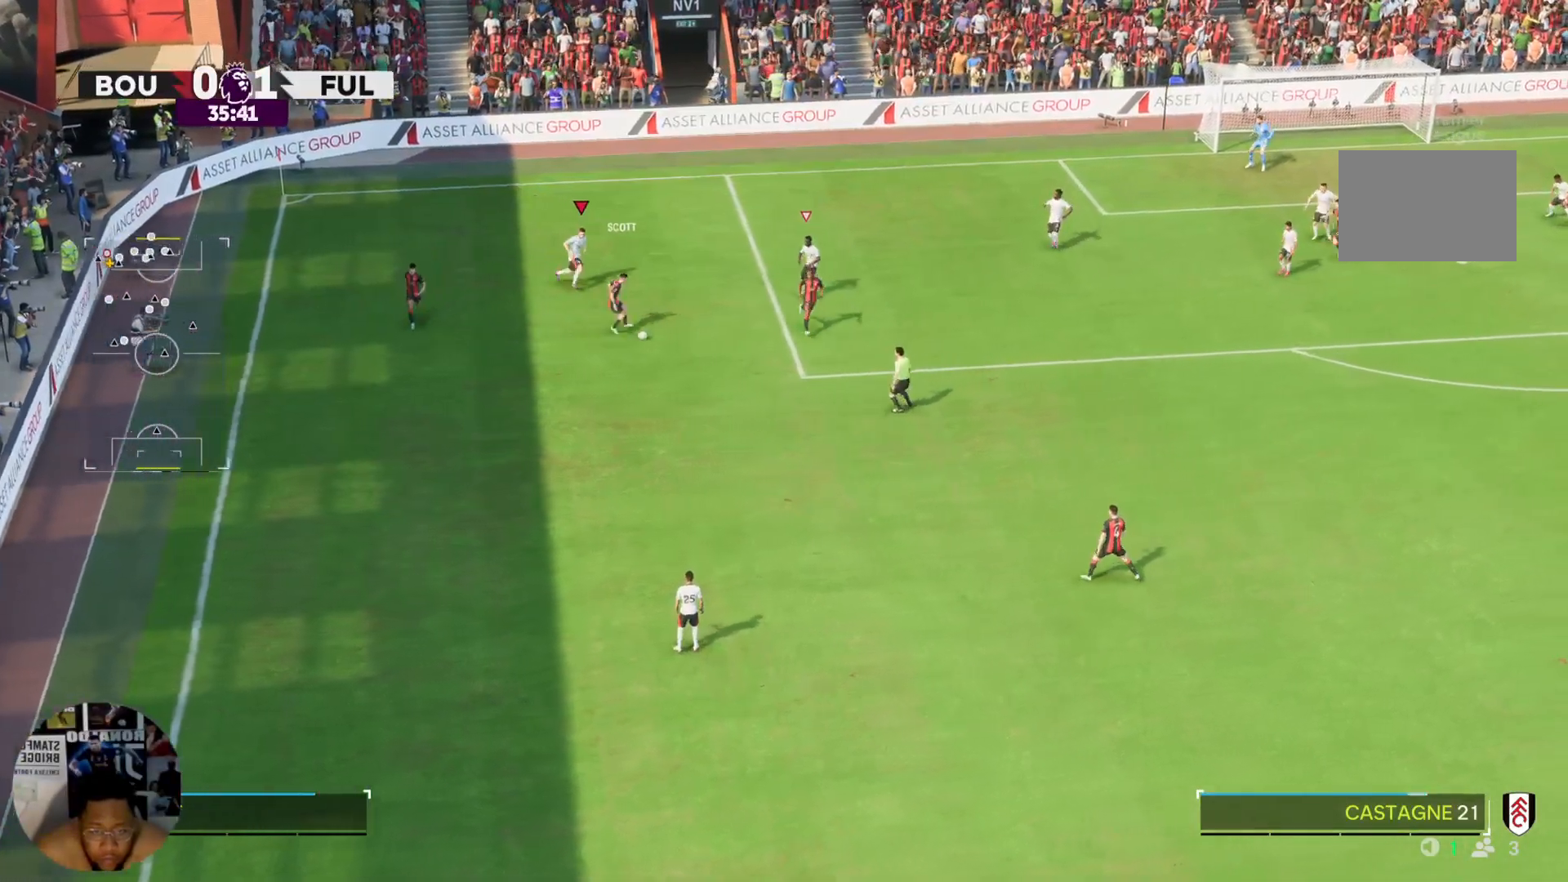
{"buttons": [], "left_stick": "down", "right_stick": "center"}
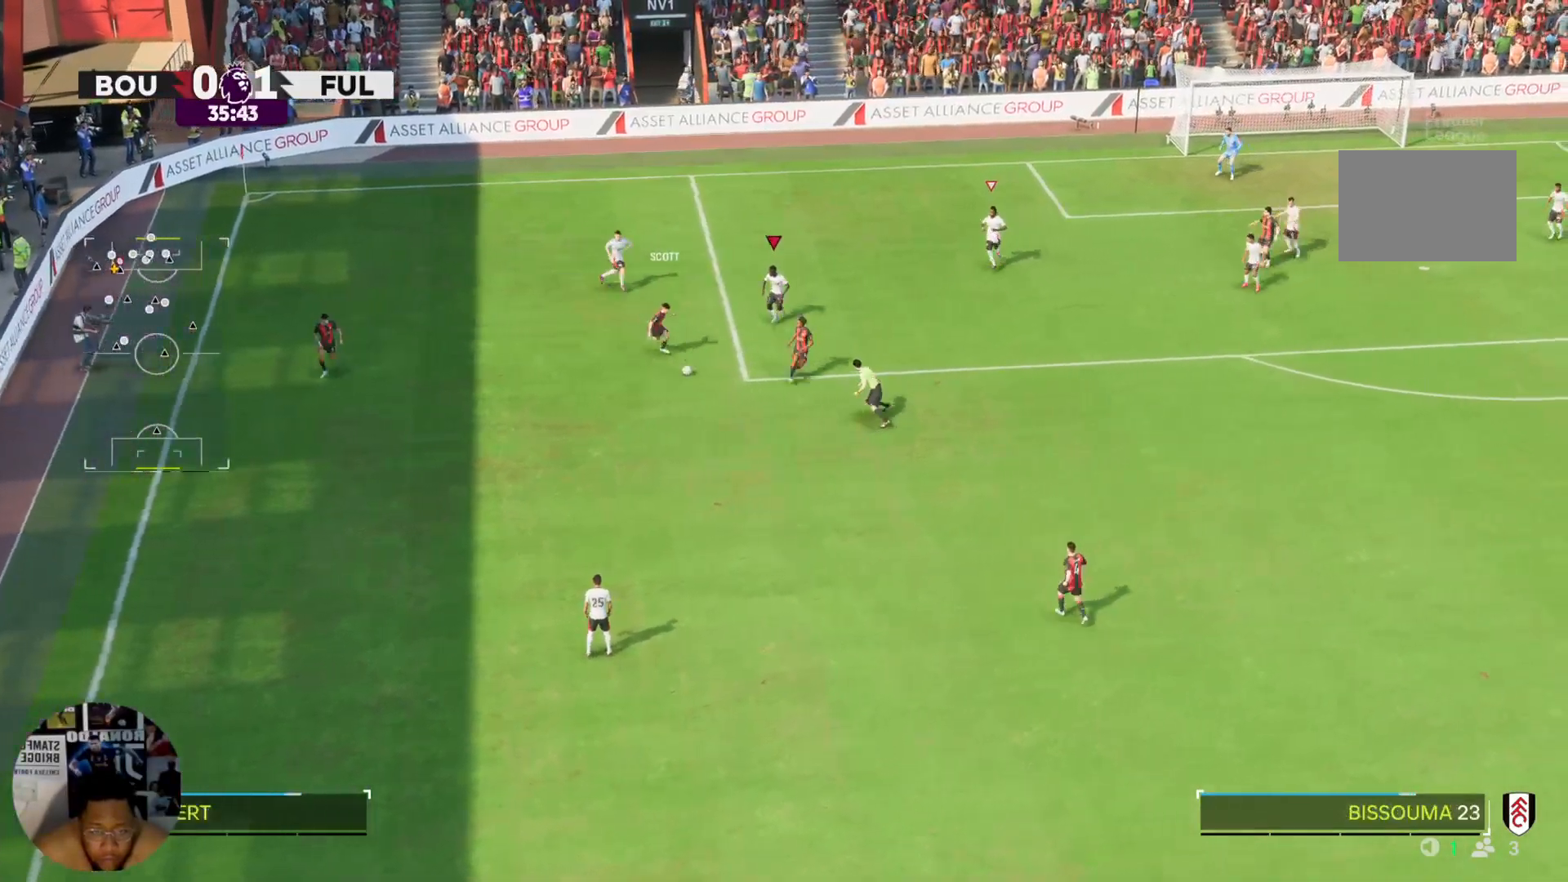
{"buttons": ["R2"], "left_stick": "down-right", "right_stick": "center"}
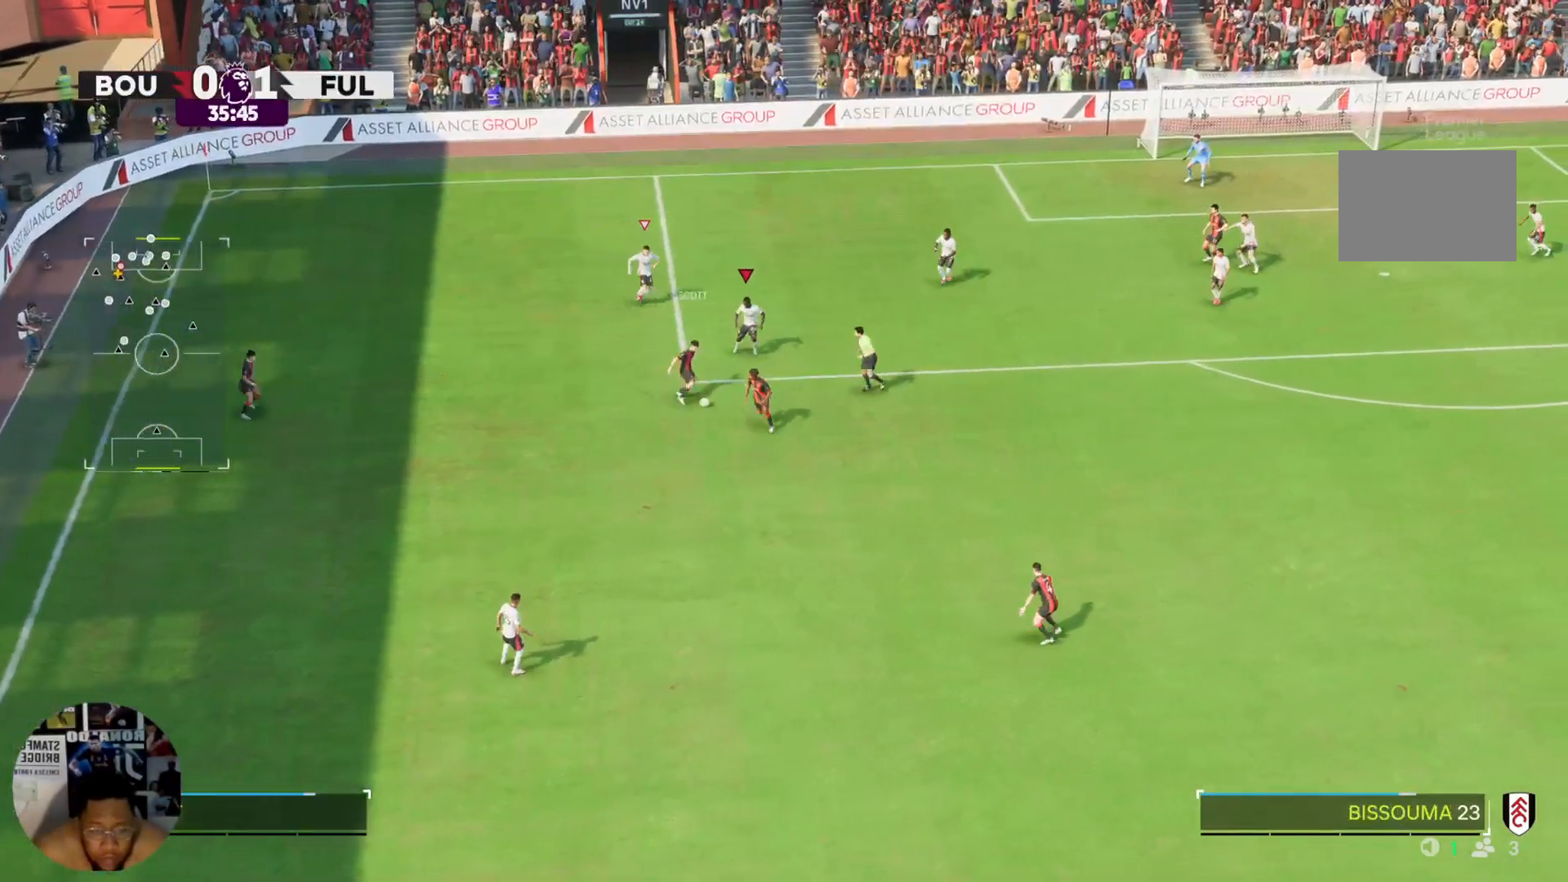
{"buttons": ["R2"], "left_stick": "down-right", "right_stick": "center", "events": []}
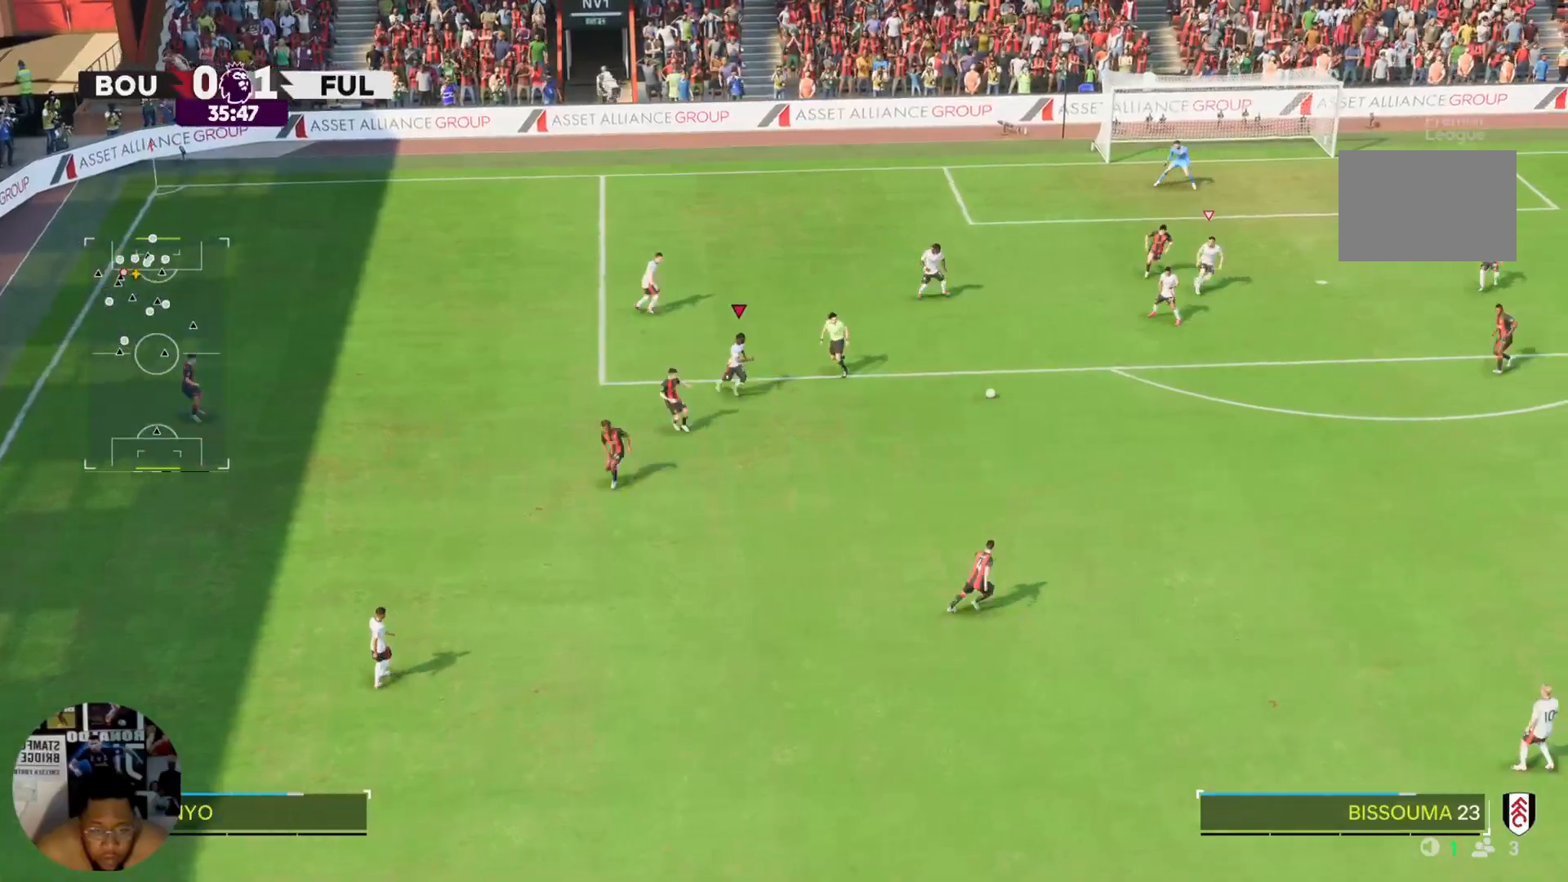
{"buttons": [], "left_stick": "down-right", "right_stick": "center", "events": [[167, "left_stick", "right"], [267, "left_stick", "down-right"], [467, "R2", "up"]]}
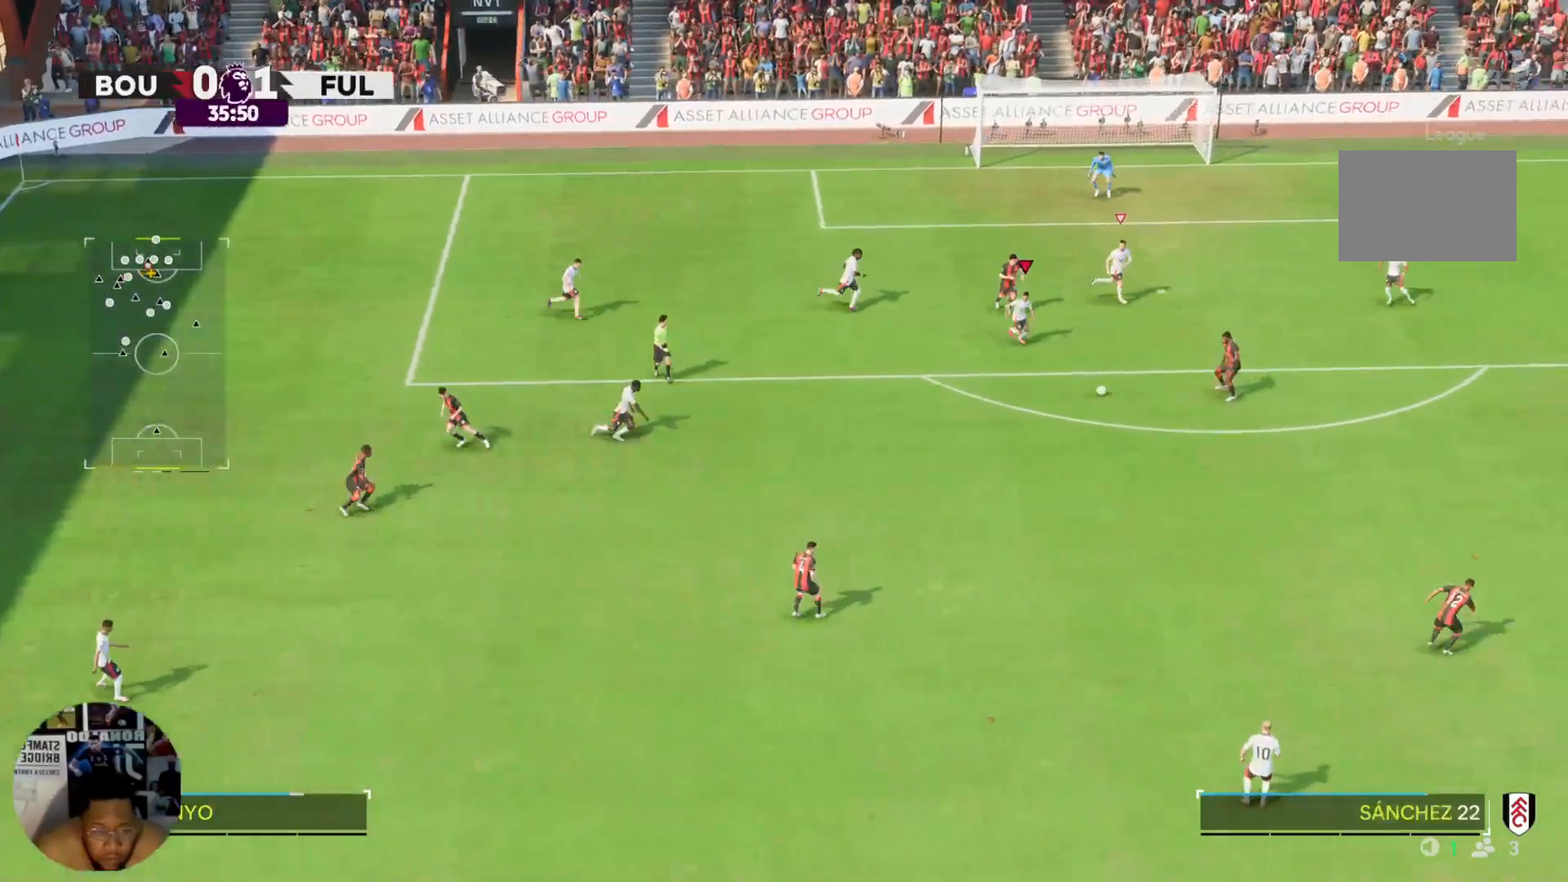
{"buttons": [], "left_stick": "right", "right_stick": "center", "events": [[33, "R2", "down"], [133, "R2", "up"], [300, "left_stick", "right"]]}
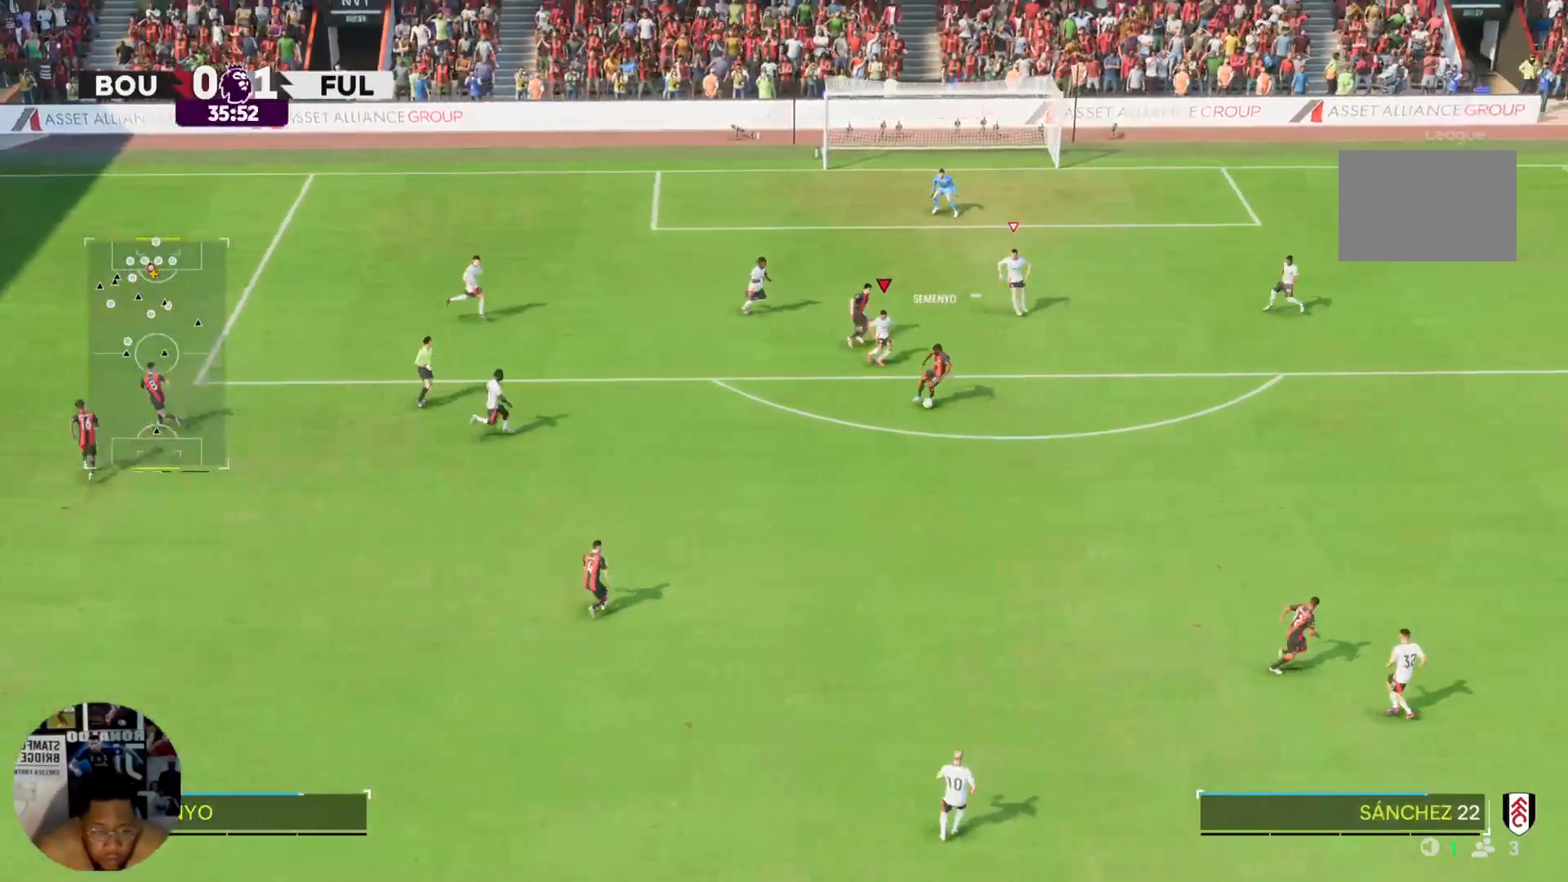
{"buttons": [], "left_stick": "down", "right_stick": "center"}
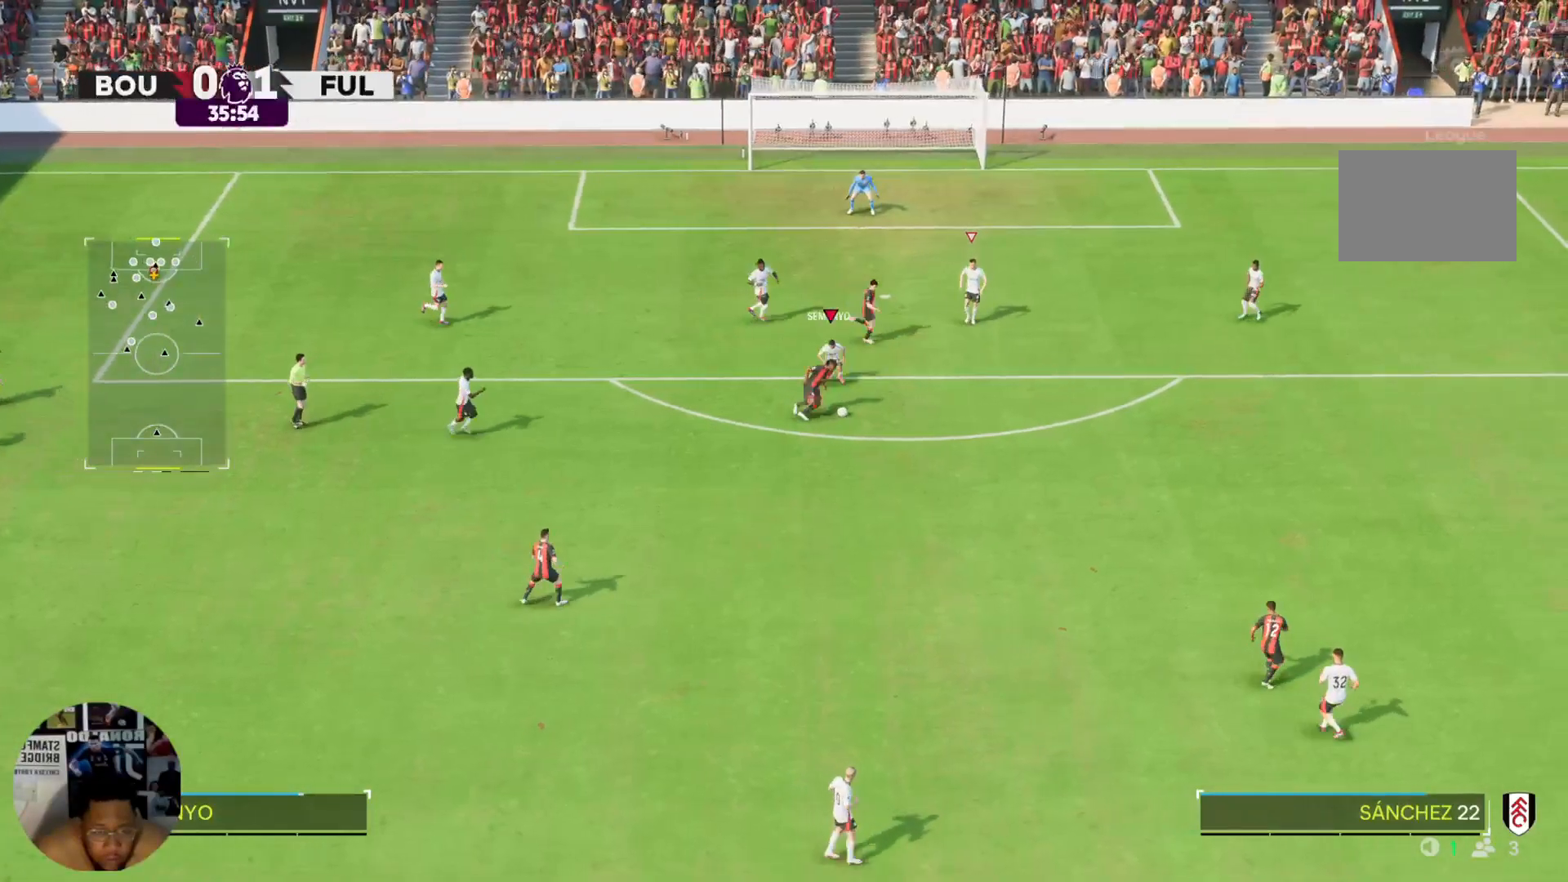
{"buttons": [], "left_stick": "down", "right_stick": "center", "events": []}
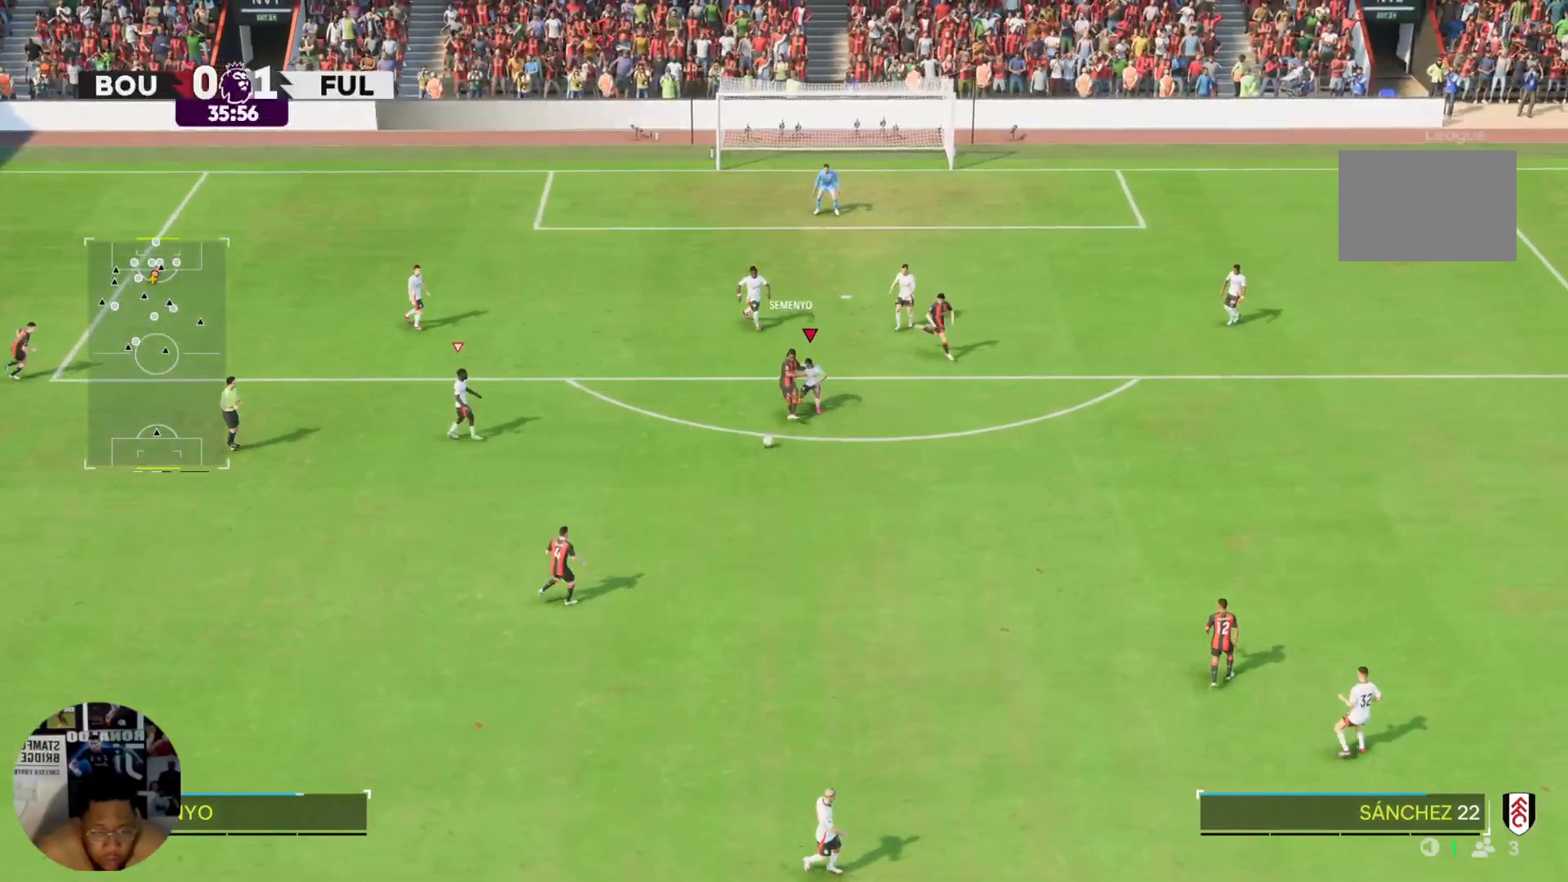
{"buttons": [], "left_stick": "down", "right_stick": "center", "events": []}